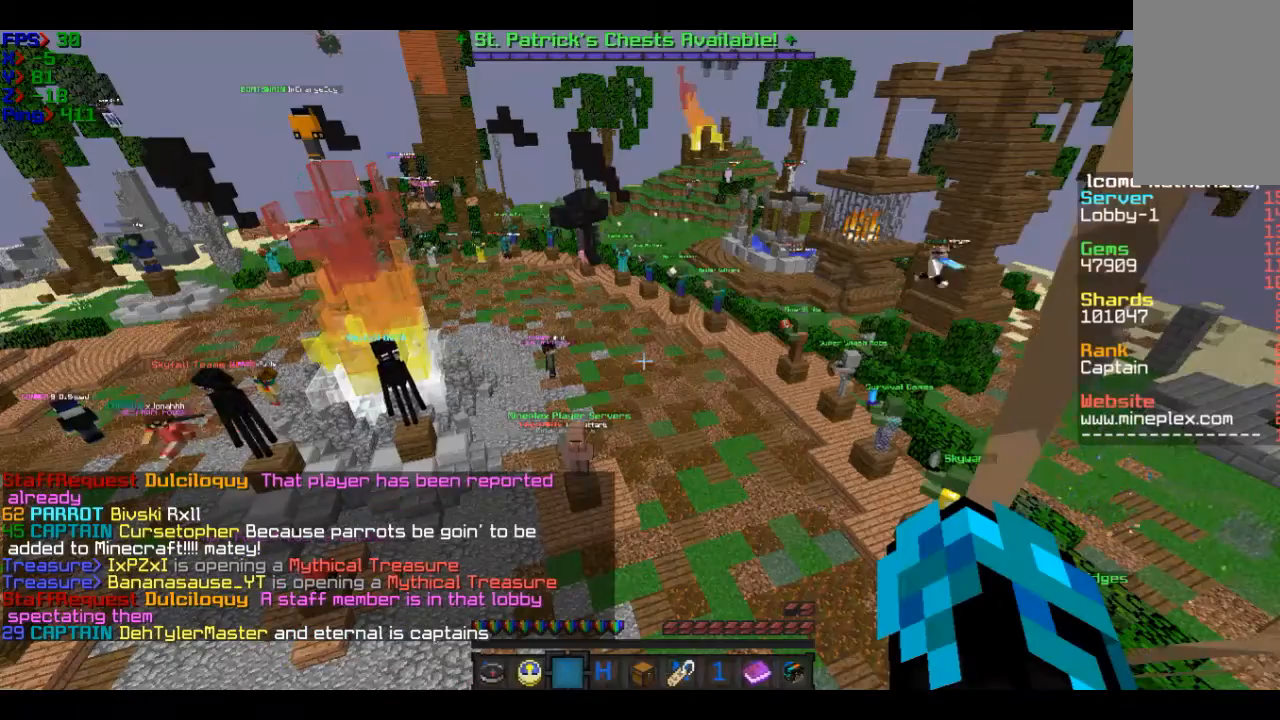
Gameplay with keyboard and mouse; each line is a JSON object with the keys and mouse buttons held at the frame after it. "events" lists presses ("down") and releases ("up") of "a", "d", "s", "w", "mouse_left" and "mouse_right" between this image and that frame as [ms after this image, input, new state], when the widget could be followed in between. "mouse_left", "mouse_right" = the "left", "right" buttons of the "mouse" list. No other keys are recorded. Fast repeated clicks can show as one long hold. Mouse movement is not recorded.
{"keys": ["w"], "mouse": [], "events": [[467, "w", "down"]]}
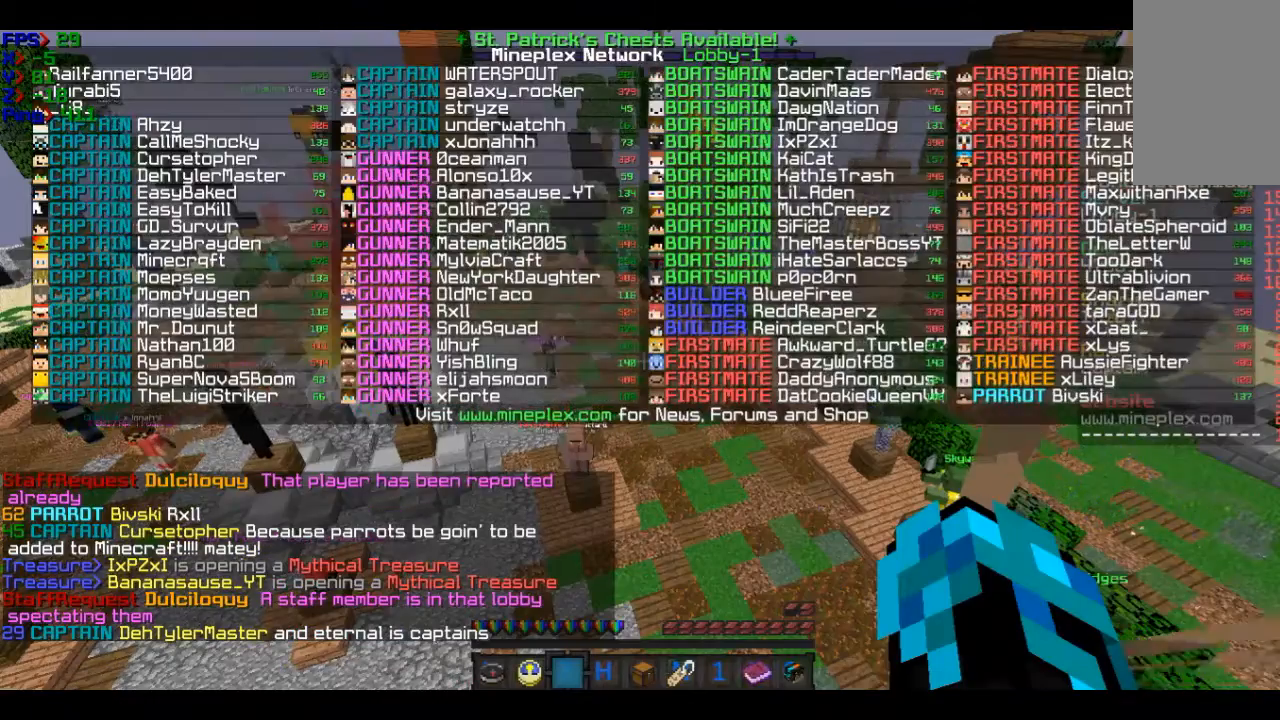
{"keys": ["w"], "mouse": [], "events": []}
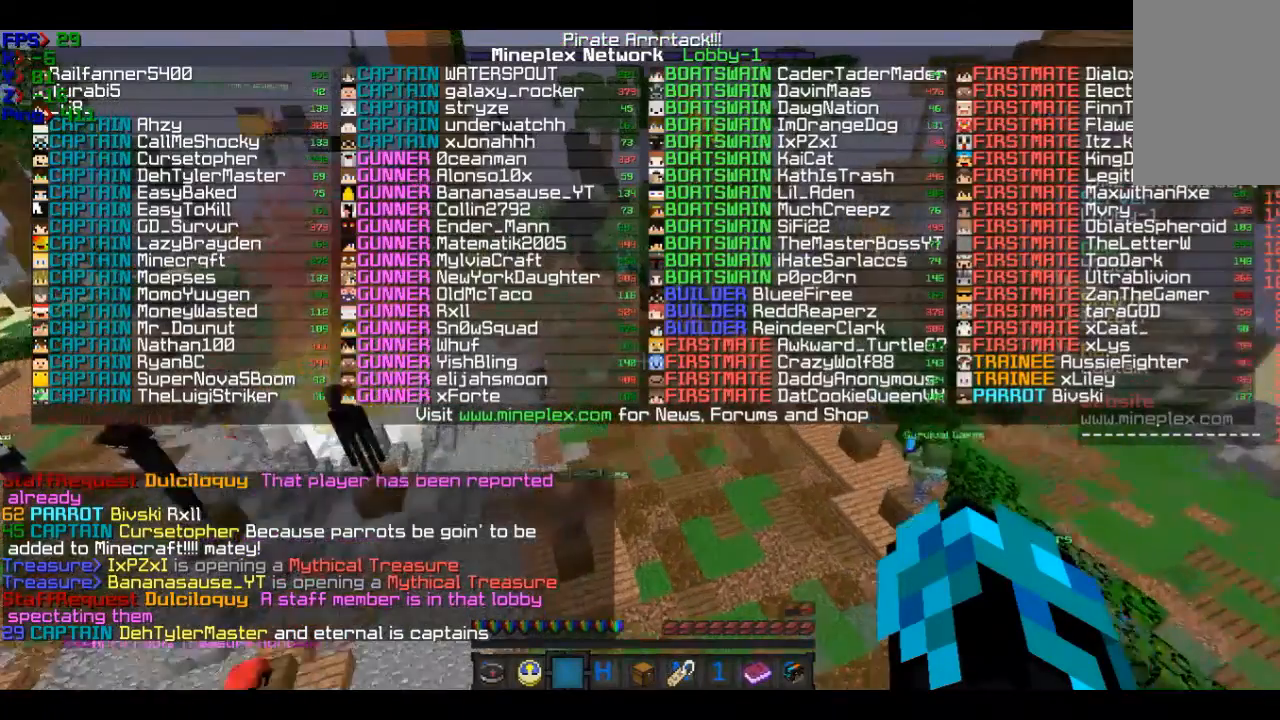
{"keys": [], "mouse": [], "events": [[67, "w", "up"]]}
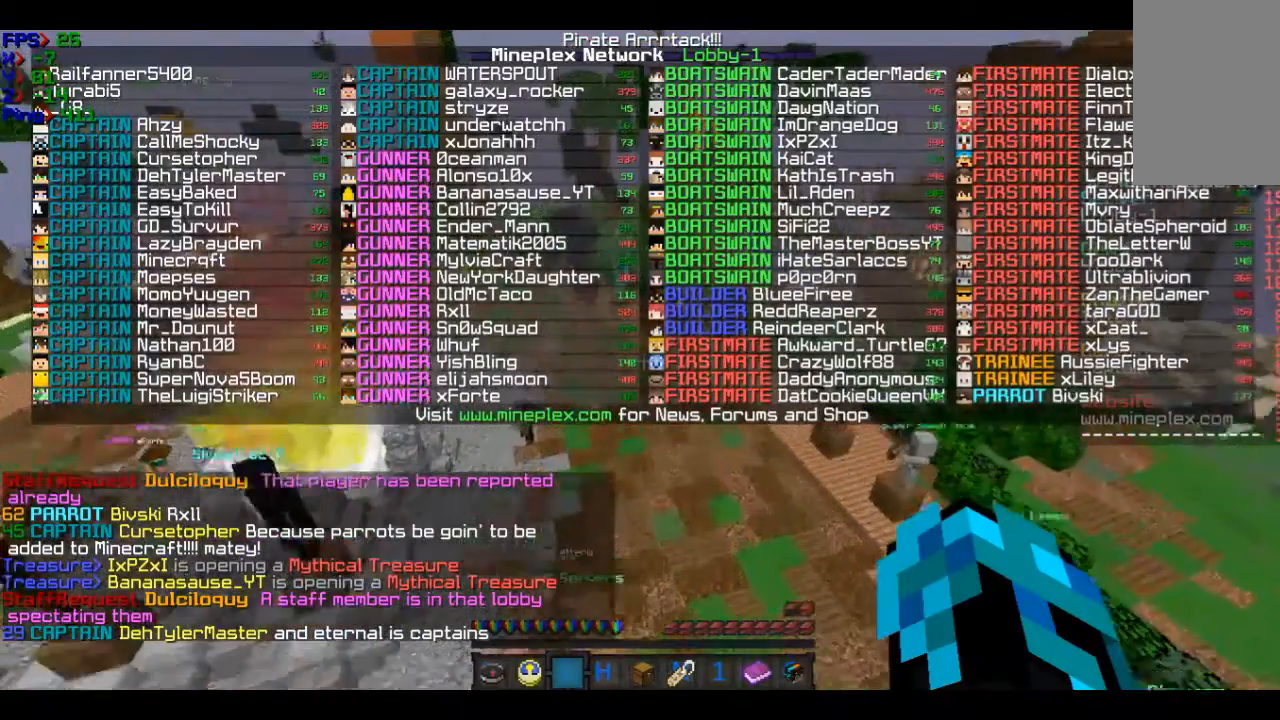
{"keys": [], "mouse": [], "events": []}
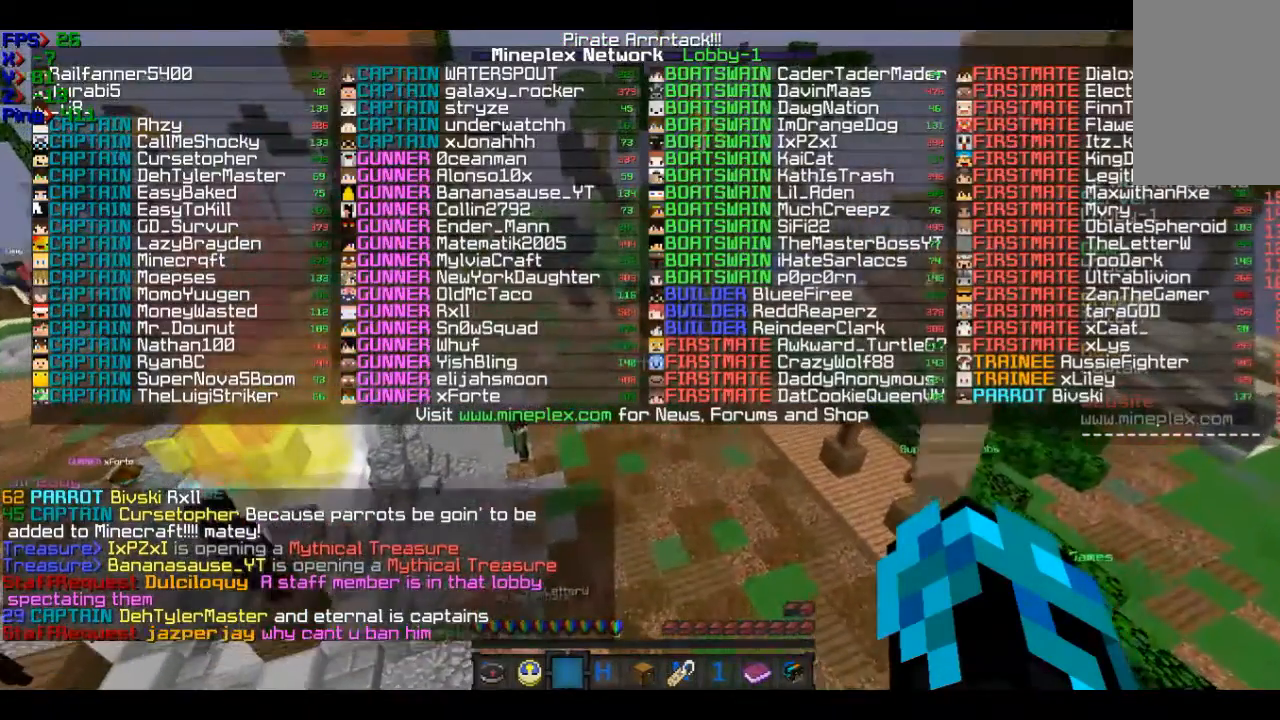
{"keys": ["w"], "mouse": [], "events": [[467, "w", "down"]]}